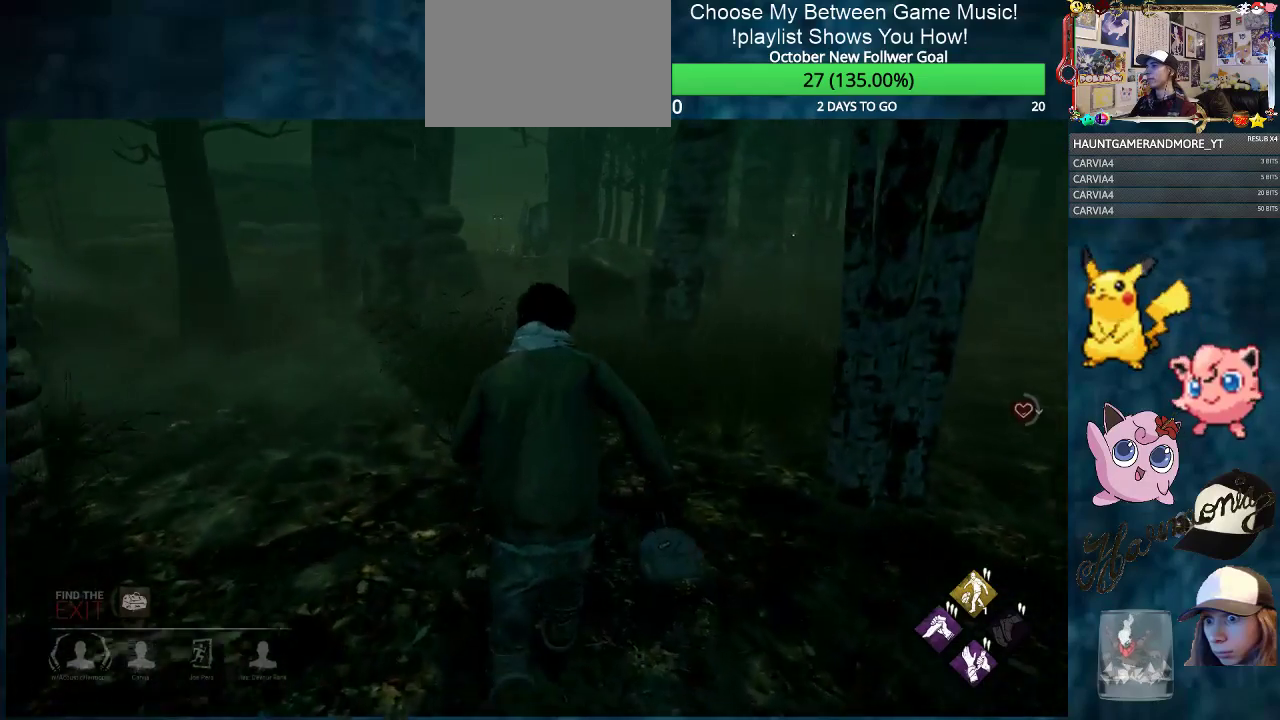
Gameplay with keyboard and mouse; each line is a JSON object with the keys and mouse buttons held at the frame after it. "events" lists presses ("down") and releases ("up") of "1", "2", "3", "4", "5", "a", "alt", "c", "caps_lock", "ctrl", "d", "e", "f", "g", "q", "r", "s", "shift", "space", "t", "tab", "v", "w", "x", "z", "mouse_left", "mouse_wheel" and "mouse_right" between this image and that frame as [ms after this image, input, new state], when the widget could be followed in between. "mouse_left", "mouse_wheel", "mouse_right" = the "left", "wheel", "right" buttons of the "mouse" list. No other keys are recorded. "wheel" means that the mouse wheel is clicked or scrolled. "mouse_move" is the direction in which the mouse moves at that frame (one of eight, or "still"), when it could be read.
{"keys": ["shift", "w"], "mouse": [], "mouse_move": "still", "events": [[184, "d", "down"], [417, "d", "up"]]}
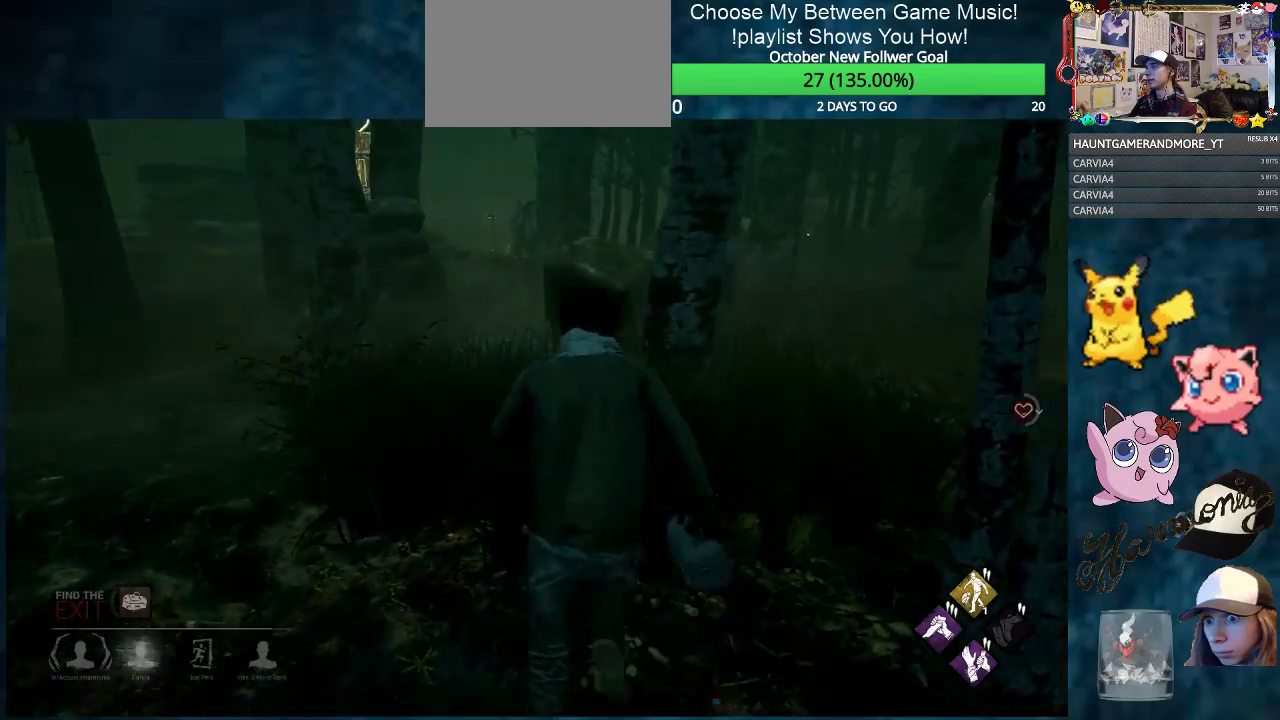
{"keys": ["d", "shift", "w"], "mouse": [], "mouse_move": "still", "events": [[200, "d", "down"]]}
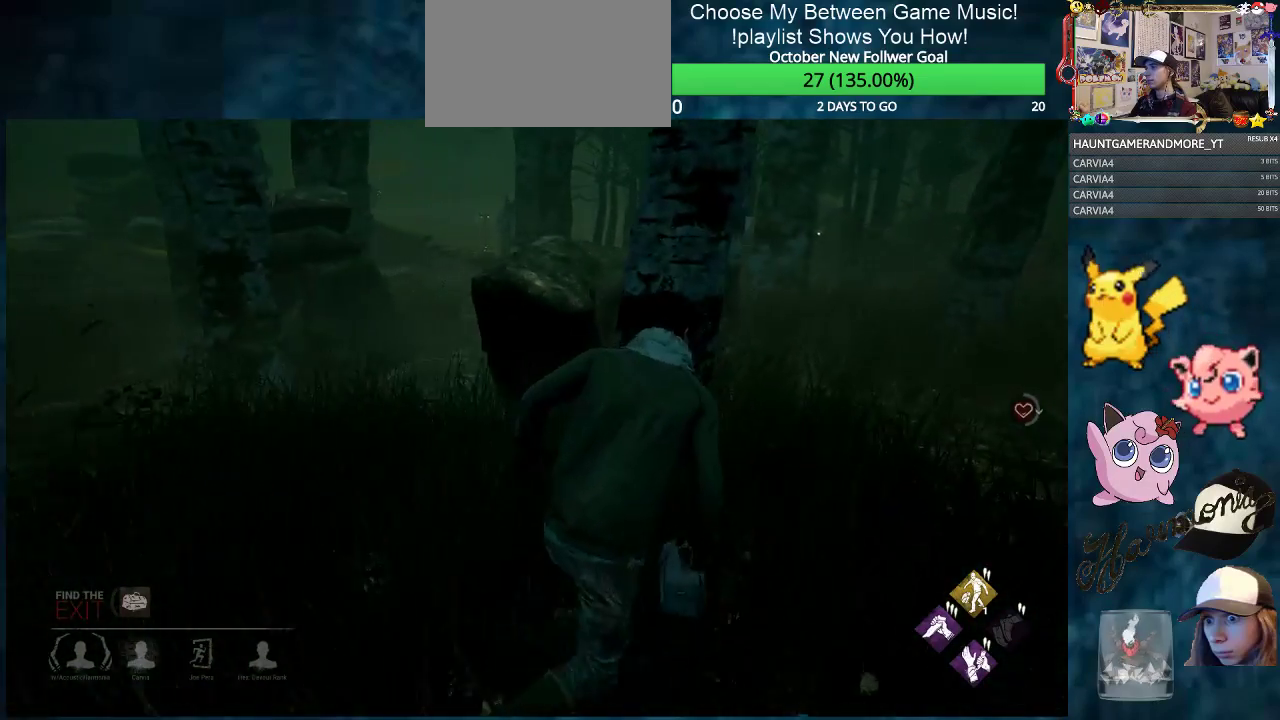
{"keys": ["d", "shift", "w"], "mouse": [], "mouse_move": "still", "events": []}
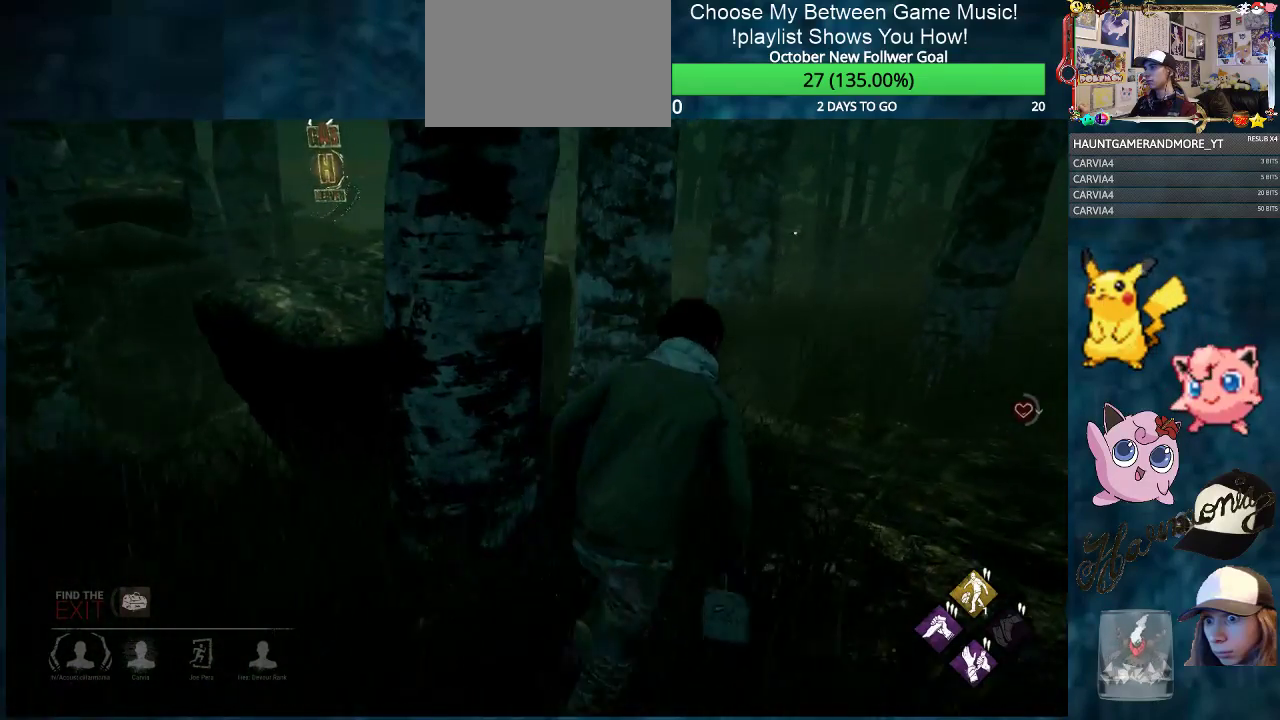
{"keys": ["d", "shift", "w"], "mouse": [], "mouse_move": "still", "events": []}
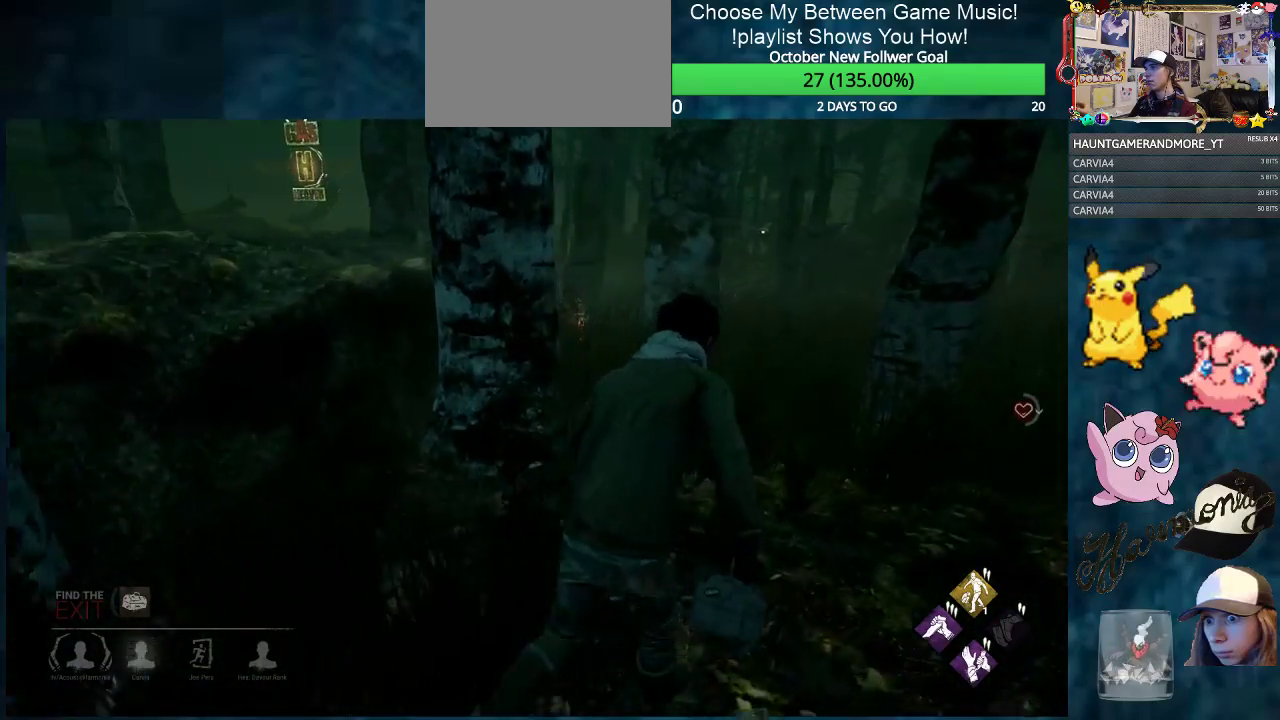
{"keys": ["shift", "w"], "mouse": [], "mouse_move": "still", "events": [[150, "d", "up"]]}
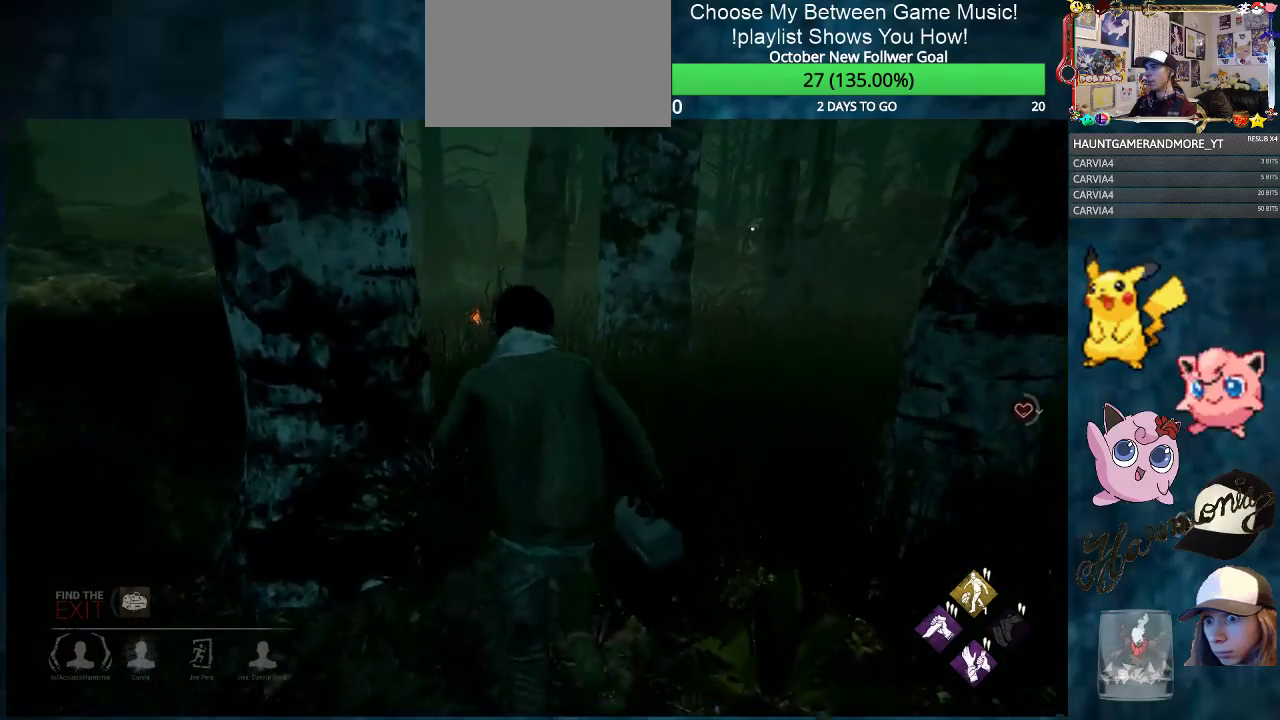
{"keys": ["shift", "w"], "mouse": [], "mouse_move": "still", "events": []}
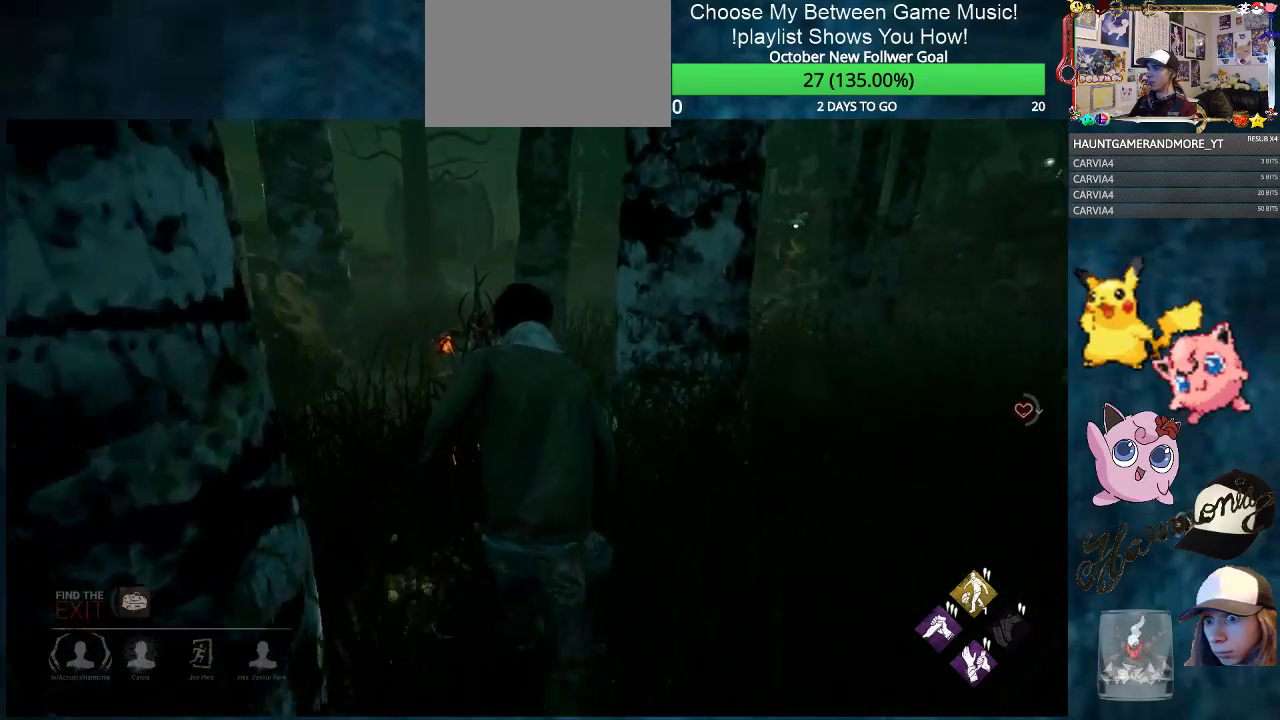
{"keys": ["shift", "w"], "mouse": [], "mouse_move": "left", "events": [[184, "a", "down"], [367, "a", "up"]]}
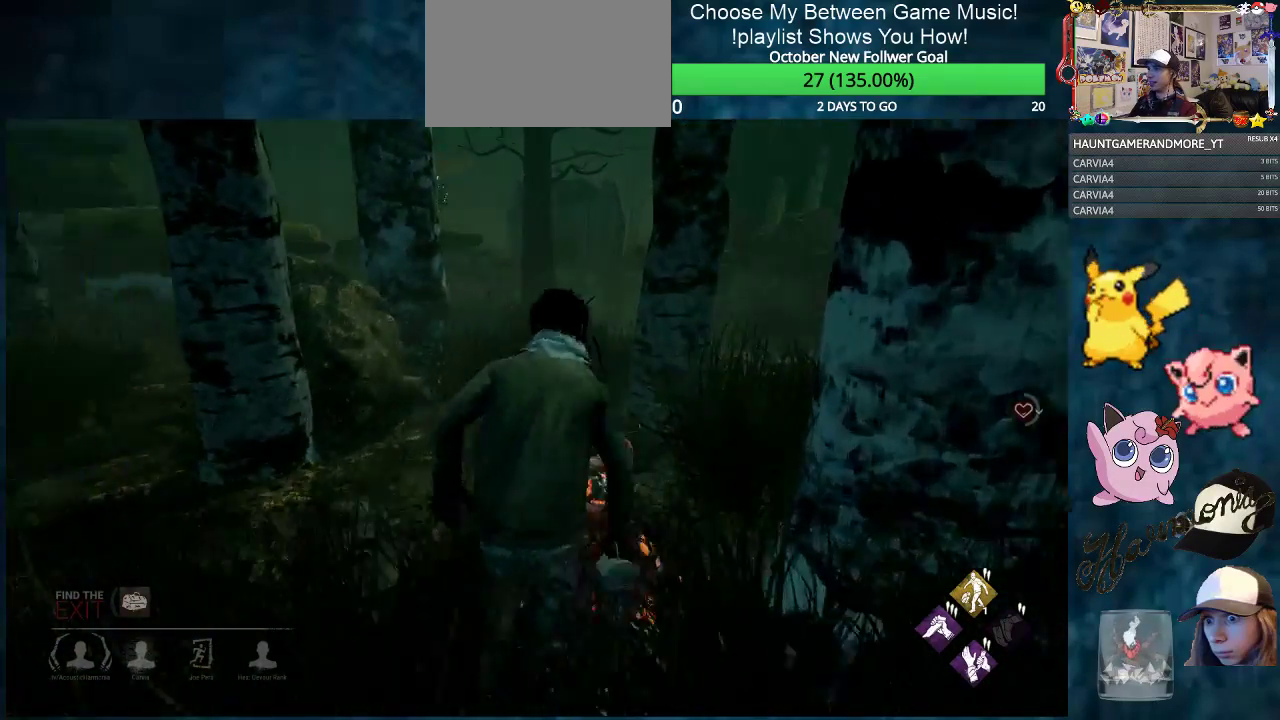
{"keys": ["d", "shift", "w"], "mouse": [], "mouse_move": "left", "events": [[100, "mouse_left", "down"], [250, "mouse_left", "up"], [433, "d", "down"]]}
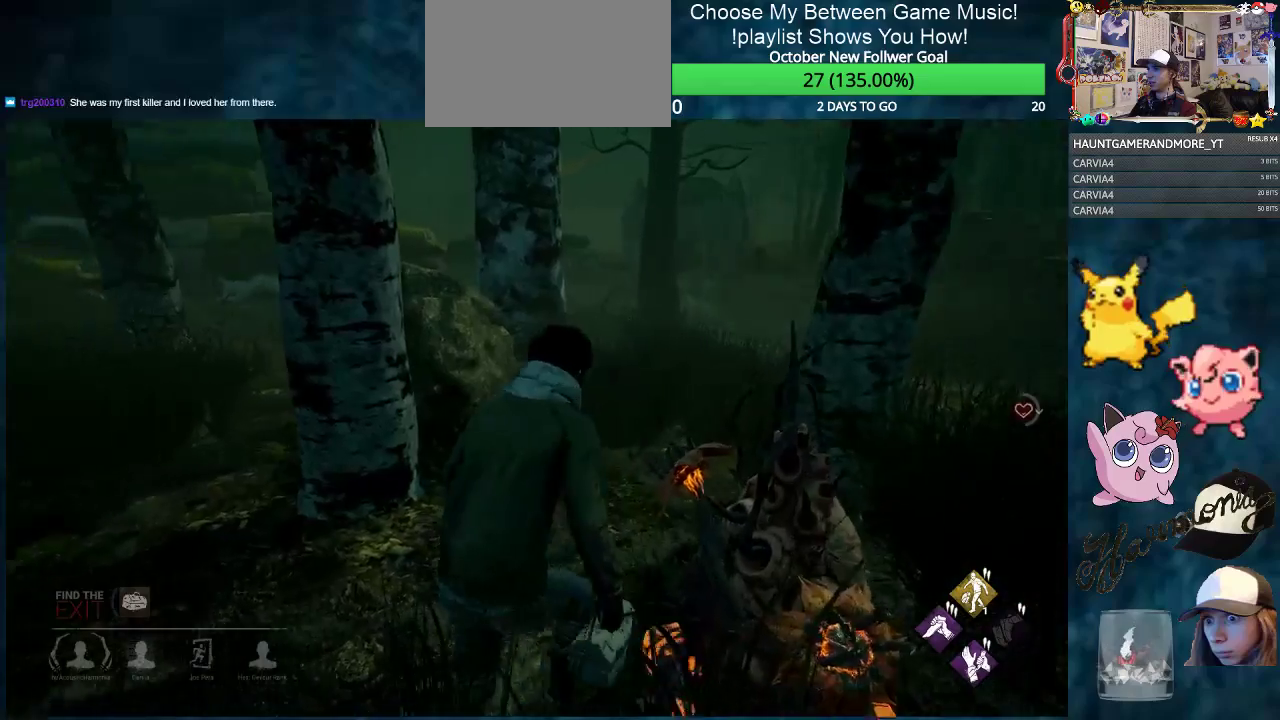
{"keys": ["d", "shift", "w"], "mouse": [], "mouse_move": "still", "events": [[167, "d", "up"], [400, "d", "down"]]}
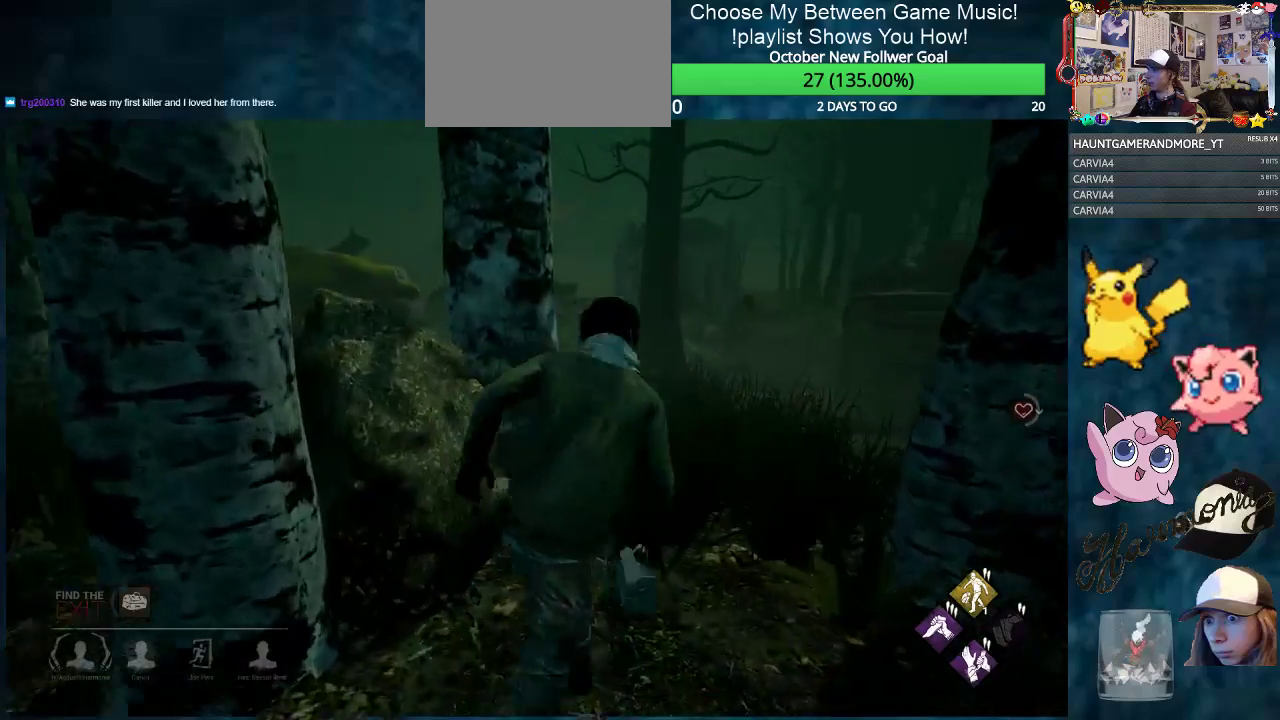
{"keys": ["shift", "w"], "mouse": [], "mouse_move": "still", "events": [[83, "d", "up"]]}
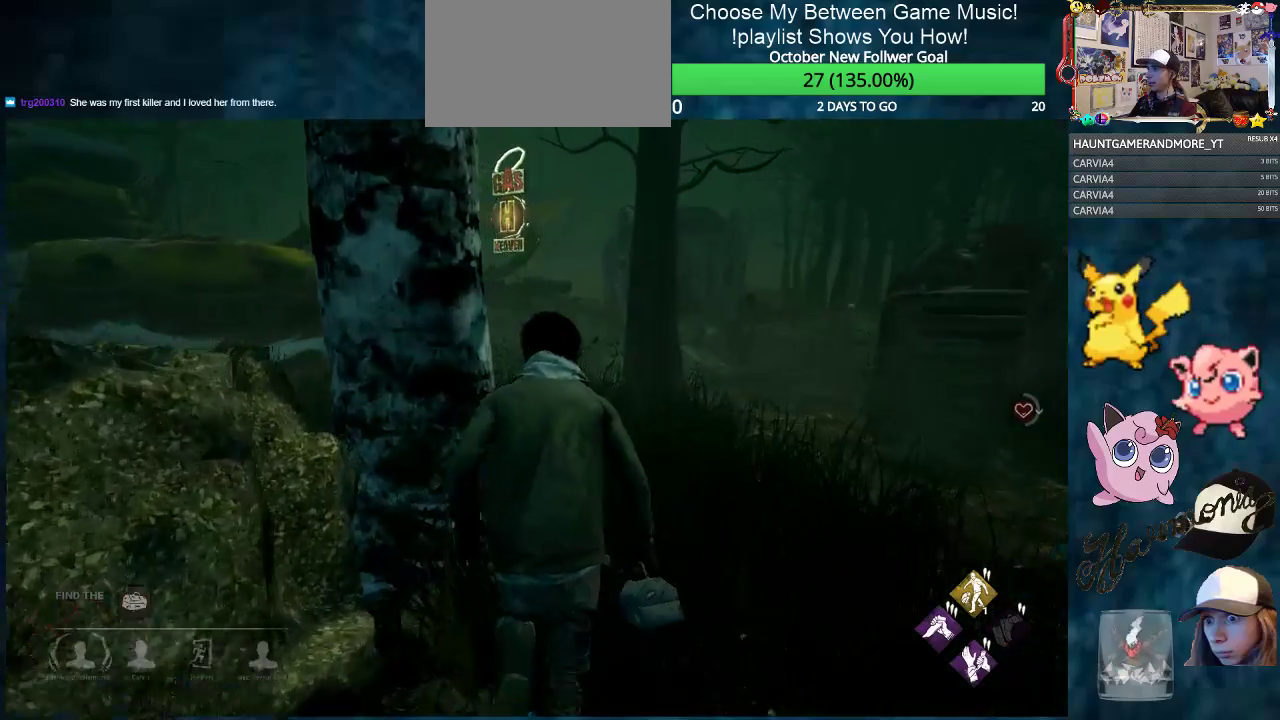
{"keys": ["shift", "w"], "mouse": [], "mouse_move": "still", "events": [[200, "d", "down"], [384, "d", "up"]]}
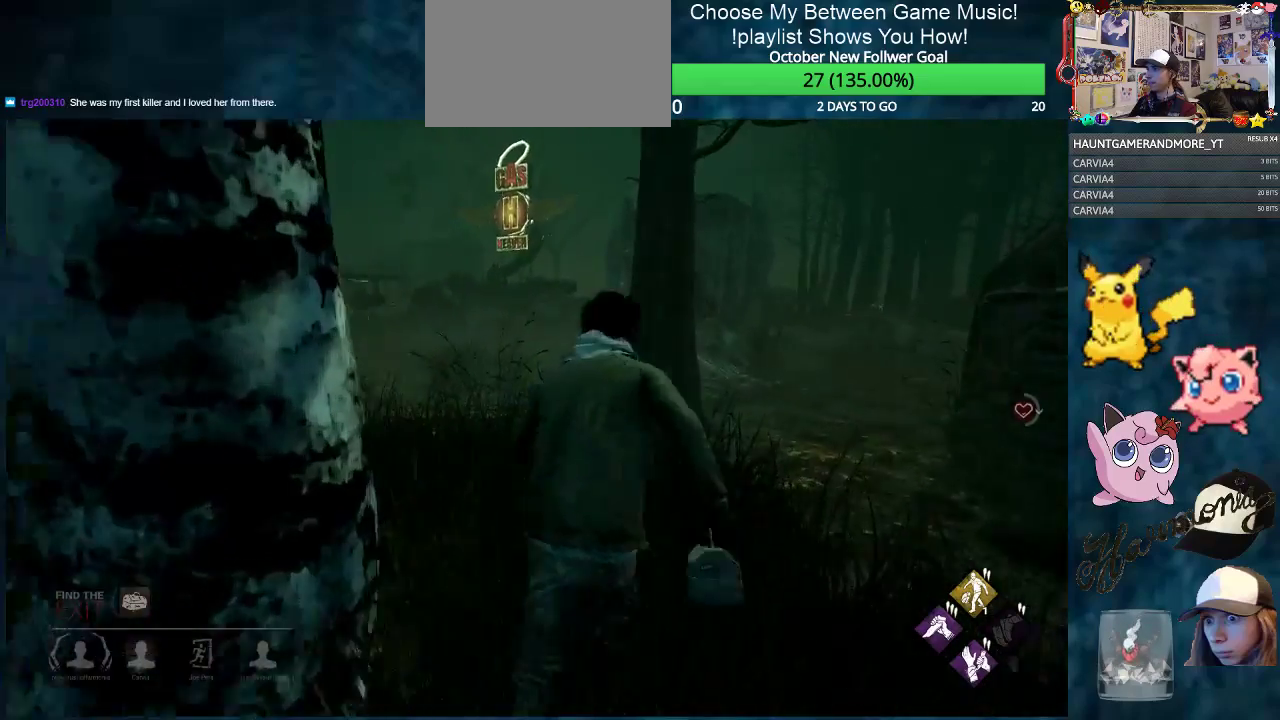
{"keys": ["d", "shift"], "mouse": [], "mouse_move": "still", "events": [[116, "d", "down"], [500, "w", "up"]]}
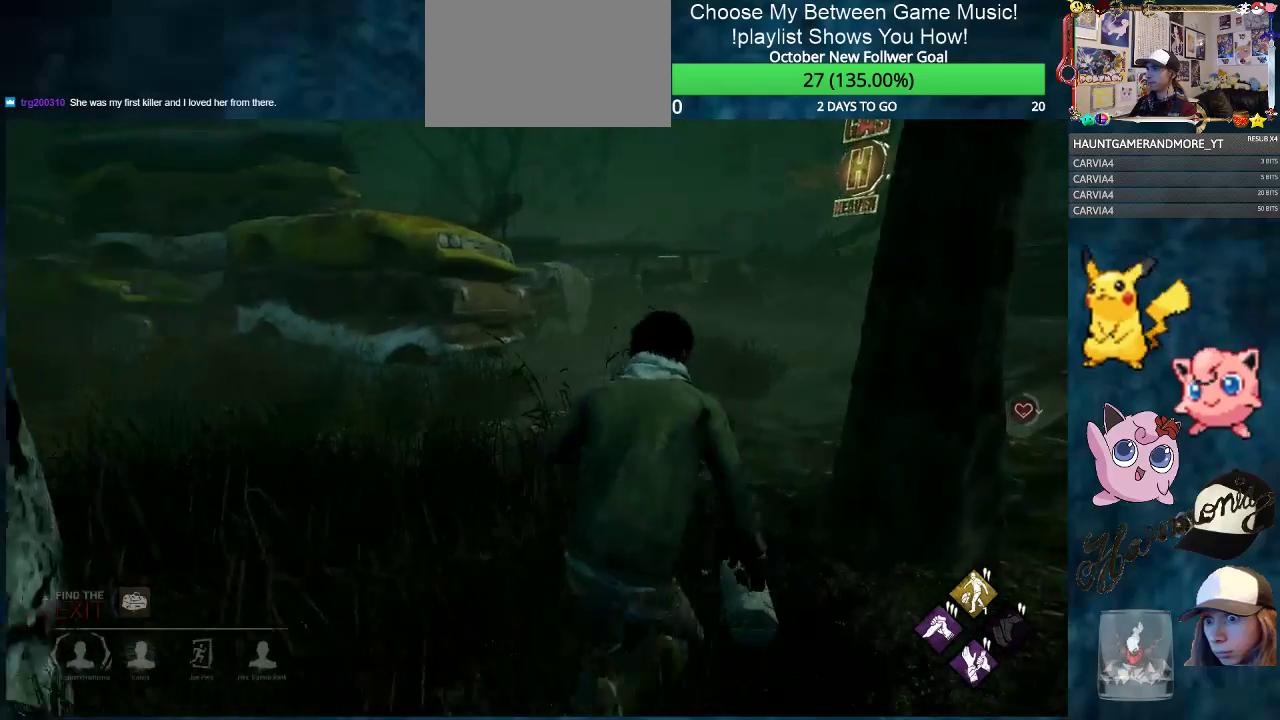
{"keys": ["d", "shift", "w"], "mouse": [], "mouse_move": "still", "events": [[501, "w", "down"]]}
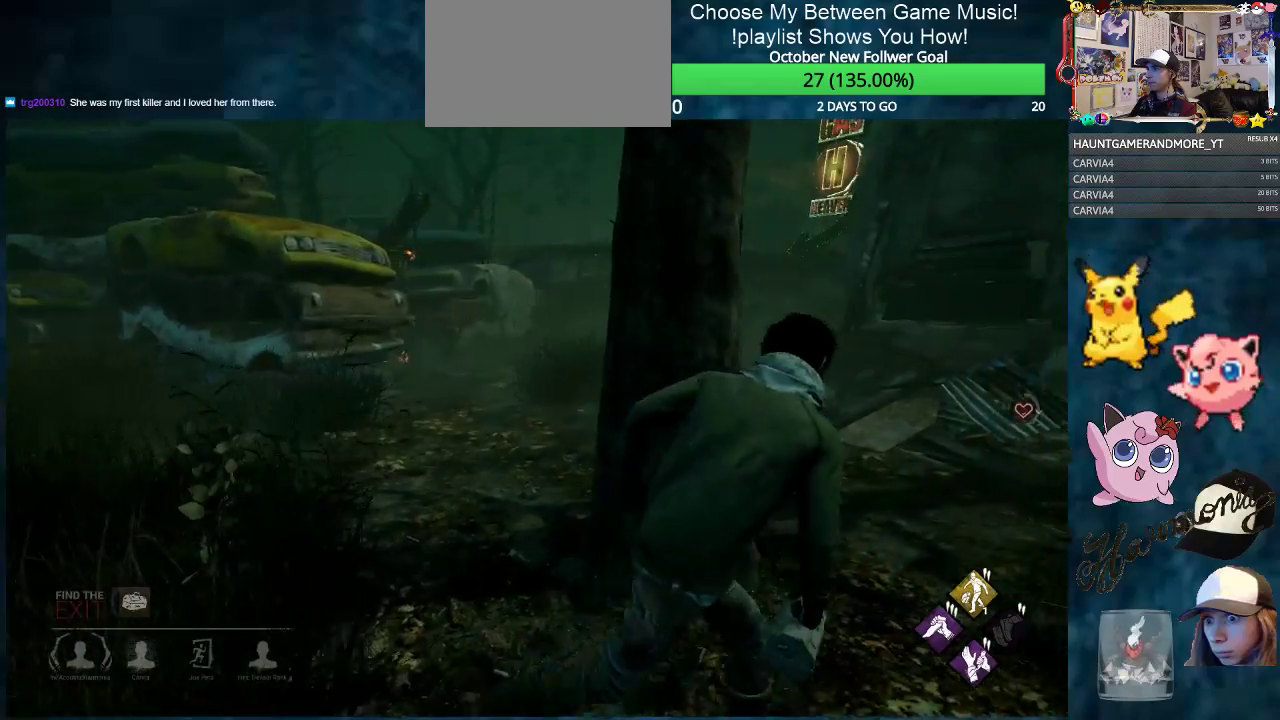
{"keys": ["d", "shift", "w"], "mouse": [], "mouse_move": "still", "events": []}
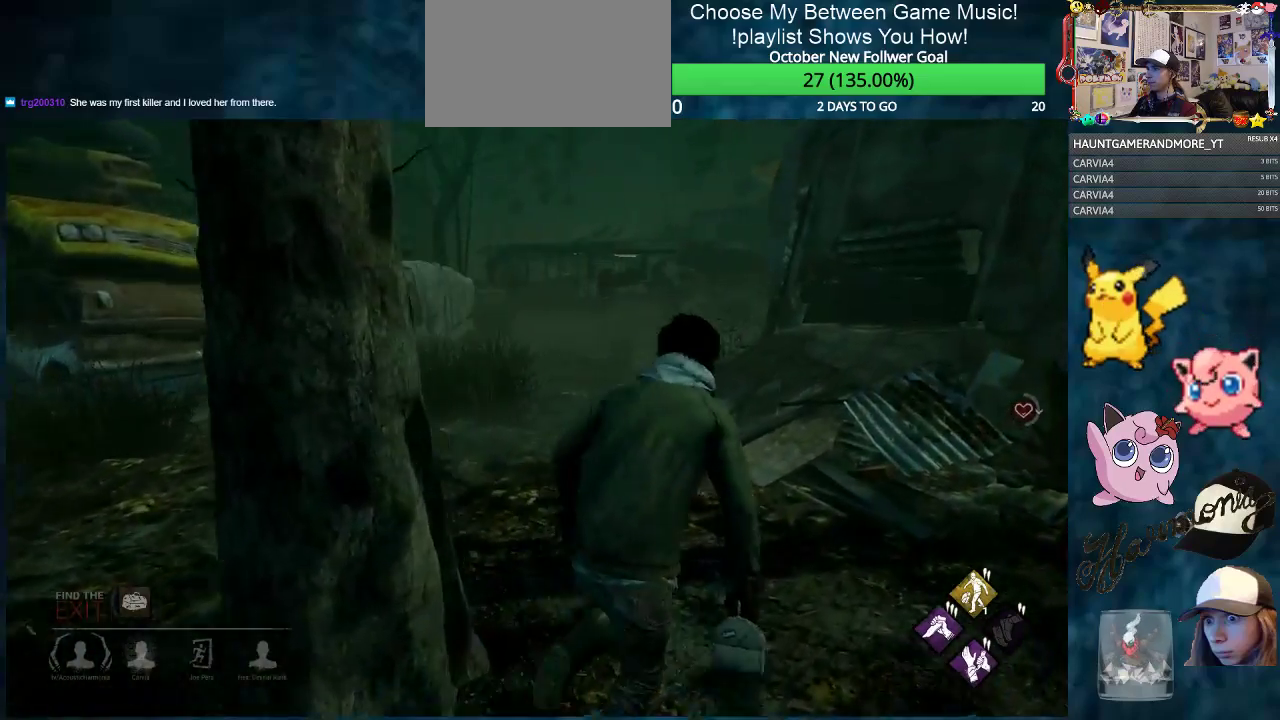
{"keys": ["d", "shift", "w"], "mouse": [], "mouse_move": "still", "events": []}
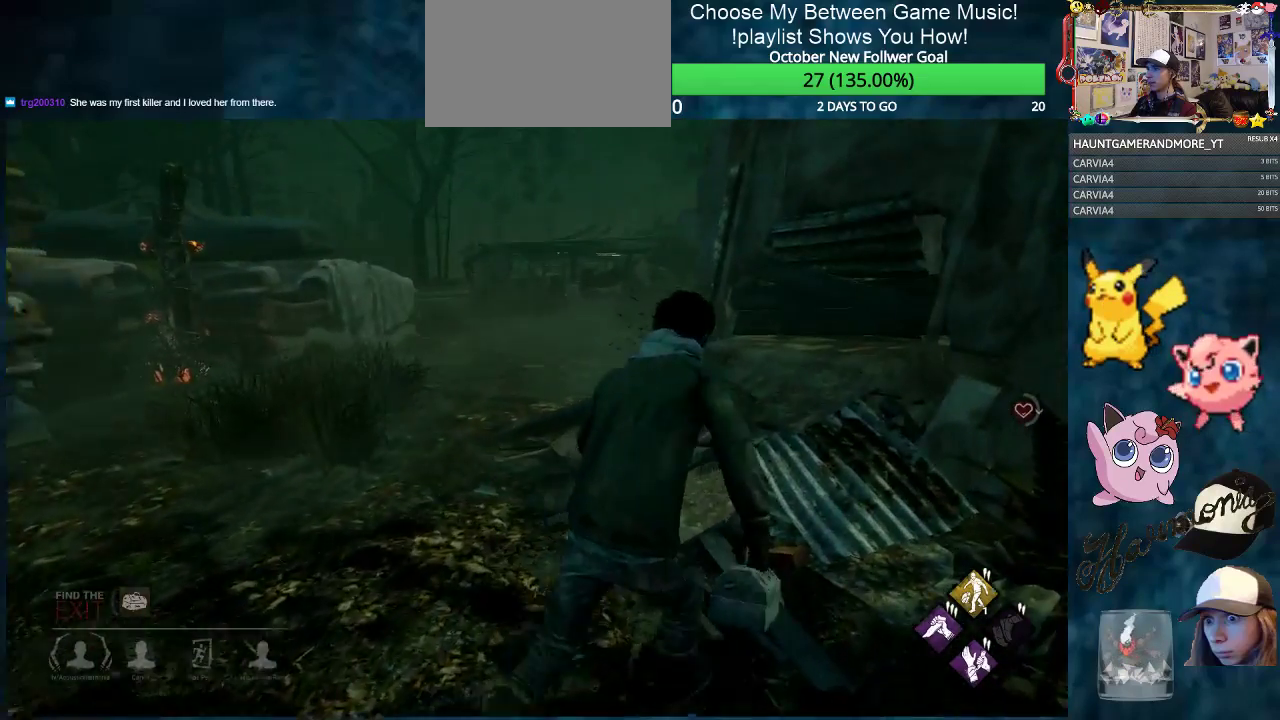
{"keys": ["shift", "w"], "mouse": [], "mouse_move": "still", "events": [[133, "d", "up"]]}
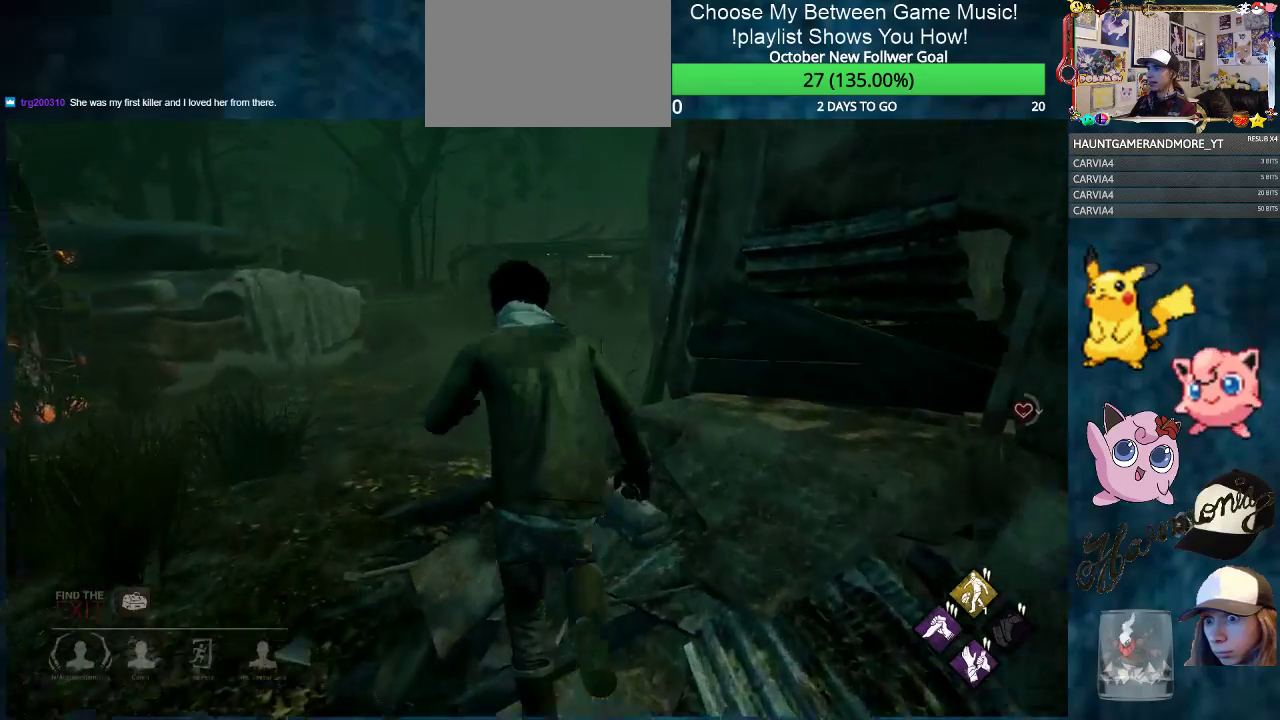
{"keys": ["shift", "w"], "mouse": [], "mouse_move": "still", "events": []}
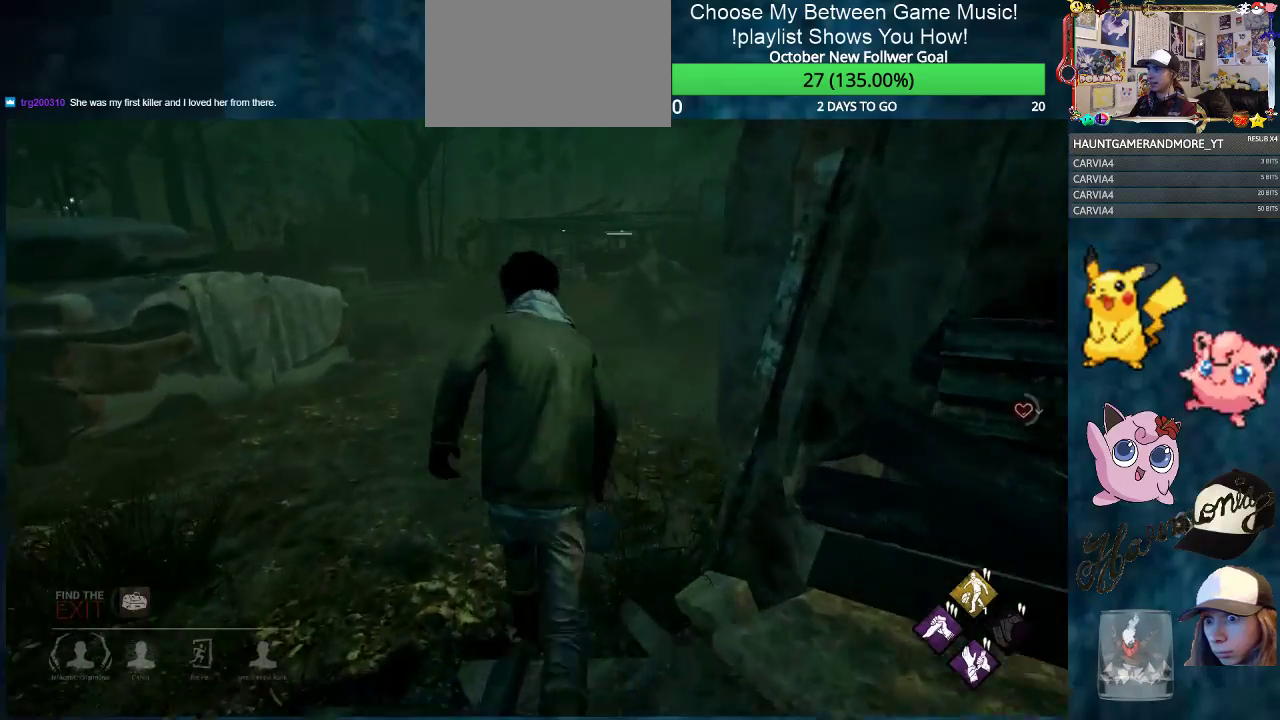
{"keys": ["shift", "w"], "mouse": [], "mouse_move": "still", "events": []}
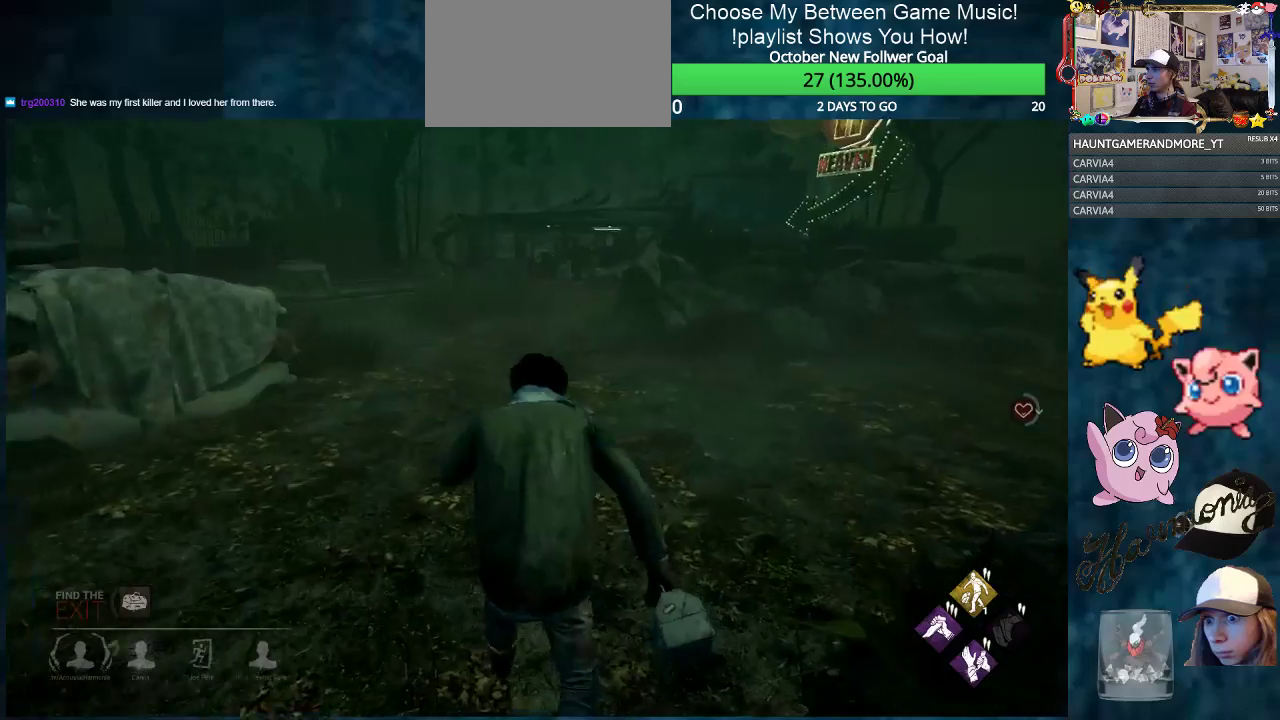
{"keys": ["a", "shift", "w"], "mouse": [], "mouse_move": "still", "events": [[350, "a", "down"]]}
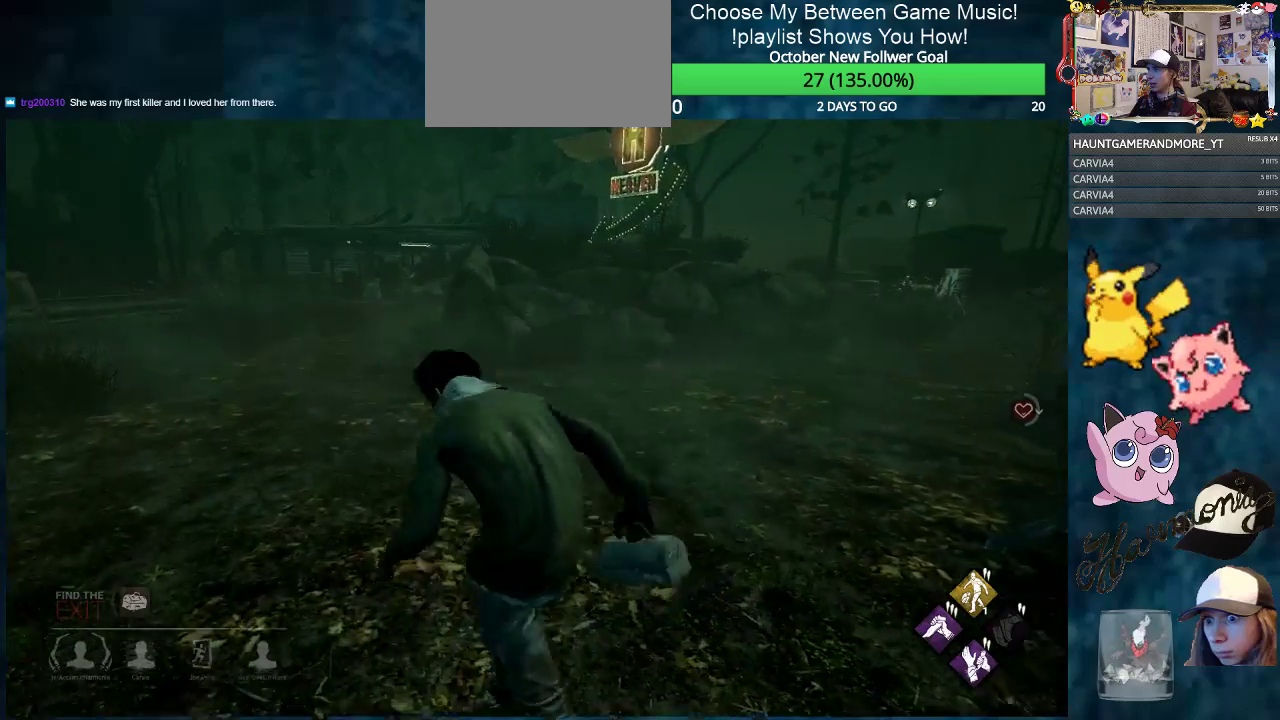
{"keys": ["a", "shift", "w"], "mouse": [], "mouse_move": "left", "events": [[33, "a", "up"], [367, "a", "down"]]}
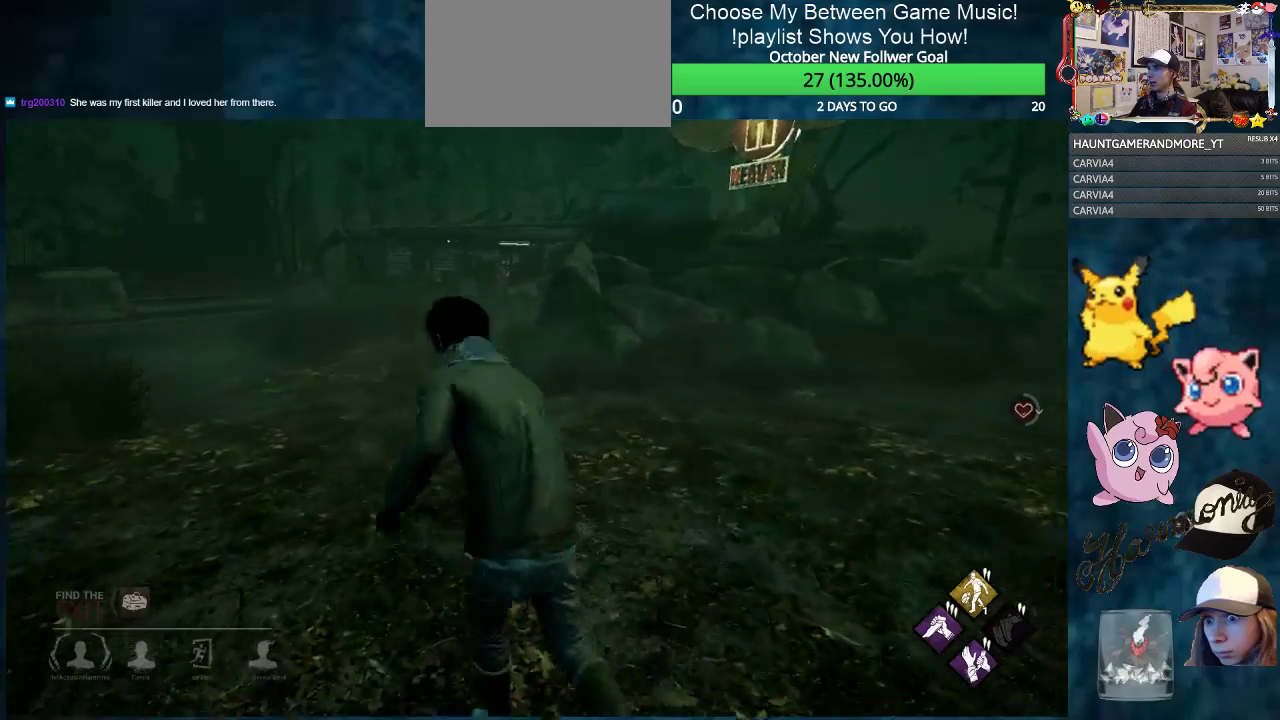
{"keys": ["shift", "w"], "mouse": [], "mouse_move": "still", "events": [[50, "a", "up"]]}
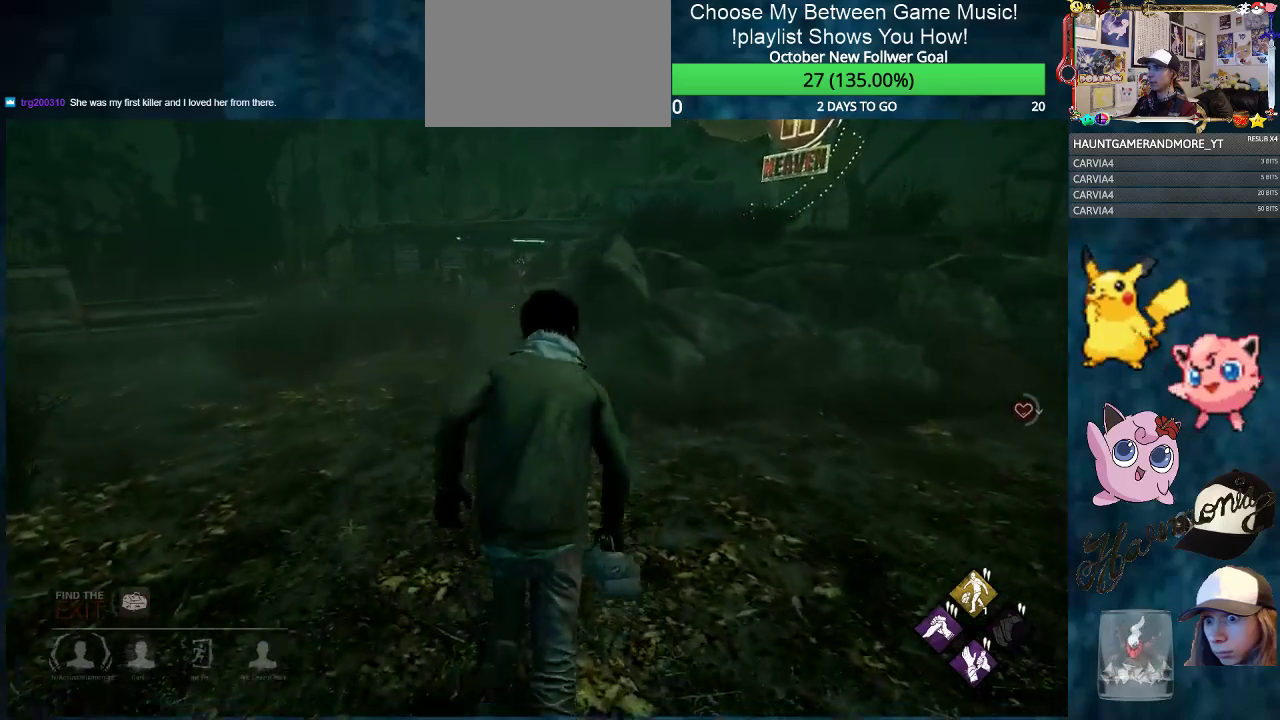
{"keys": ["shift", "w"], "mouse": [], "mouse_move": "still", "events": [[16, "a", "down"], [166, "a", "up"]]}
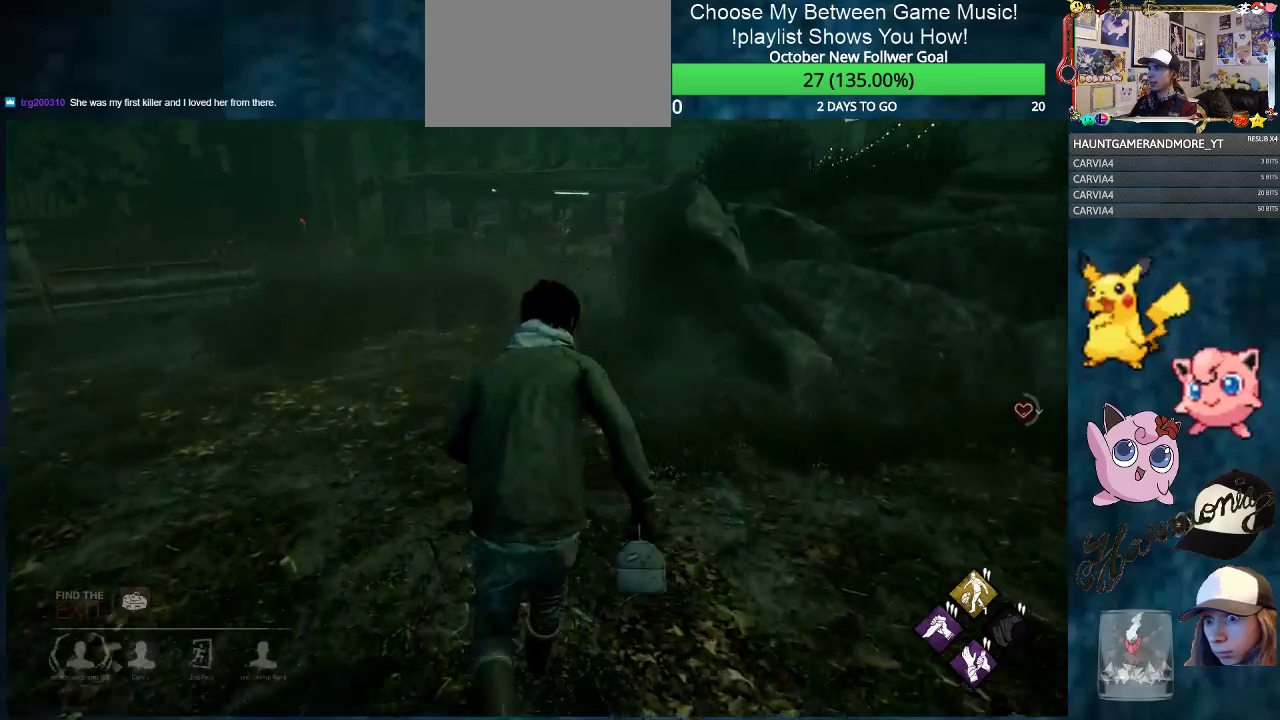
{"keys": ["shift", "w"], "mouse": [], "mouse_move": "still", "events": []}
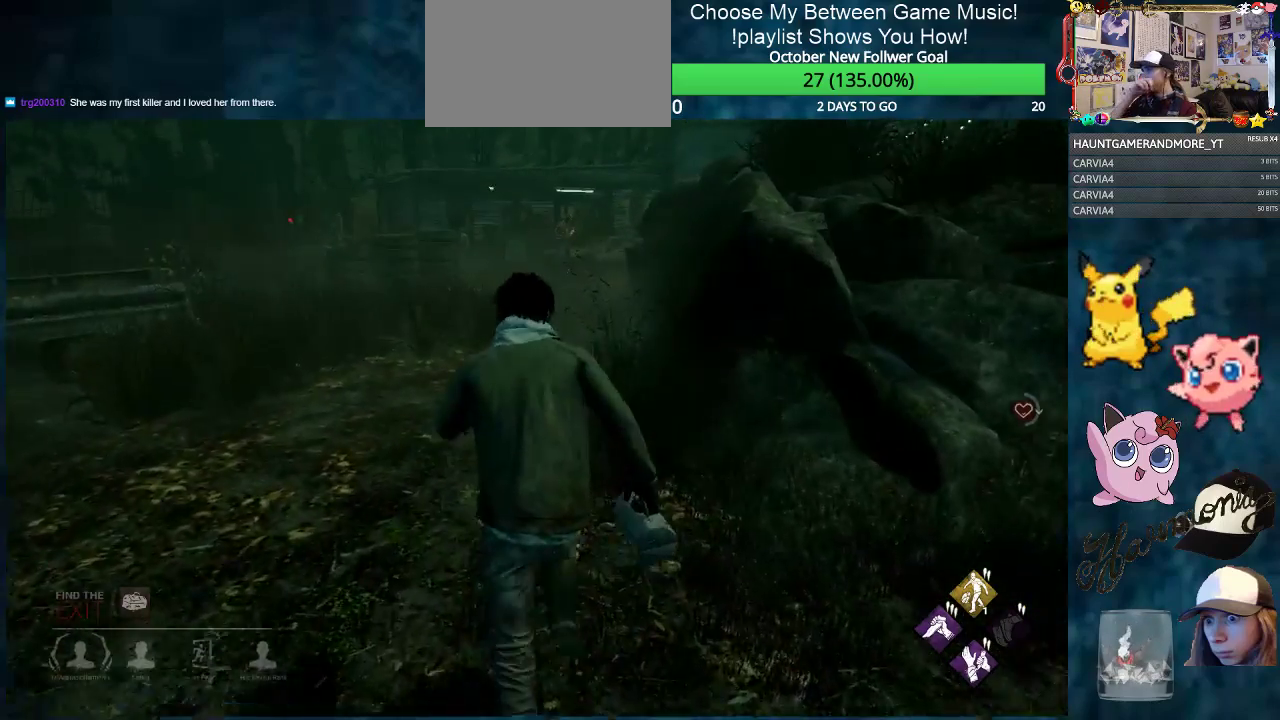
{"keys": ["shift", "w"], "mouse": [], "mouse_move": "still", "events": [[100, "a", "down"], [200, "a", "up"]]}
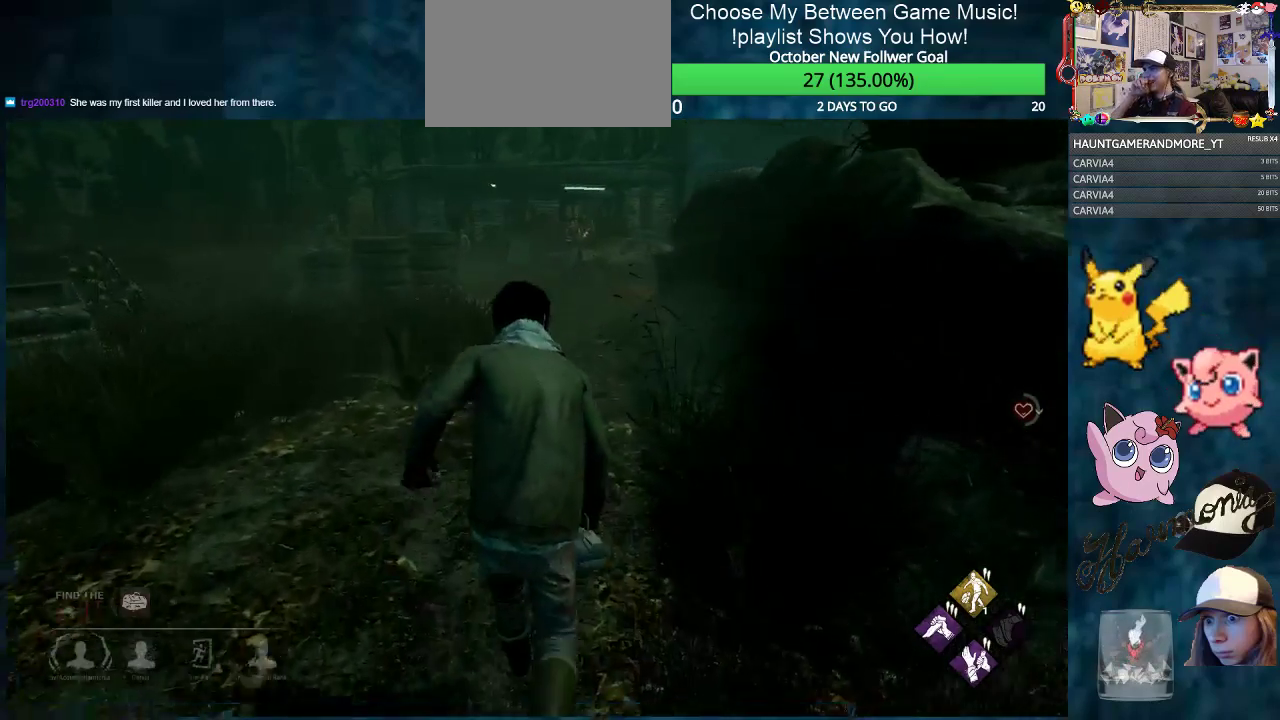
{"keys": ["shift", "w"], "mouse": [], "mouse_move": "still", "events": []}
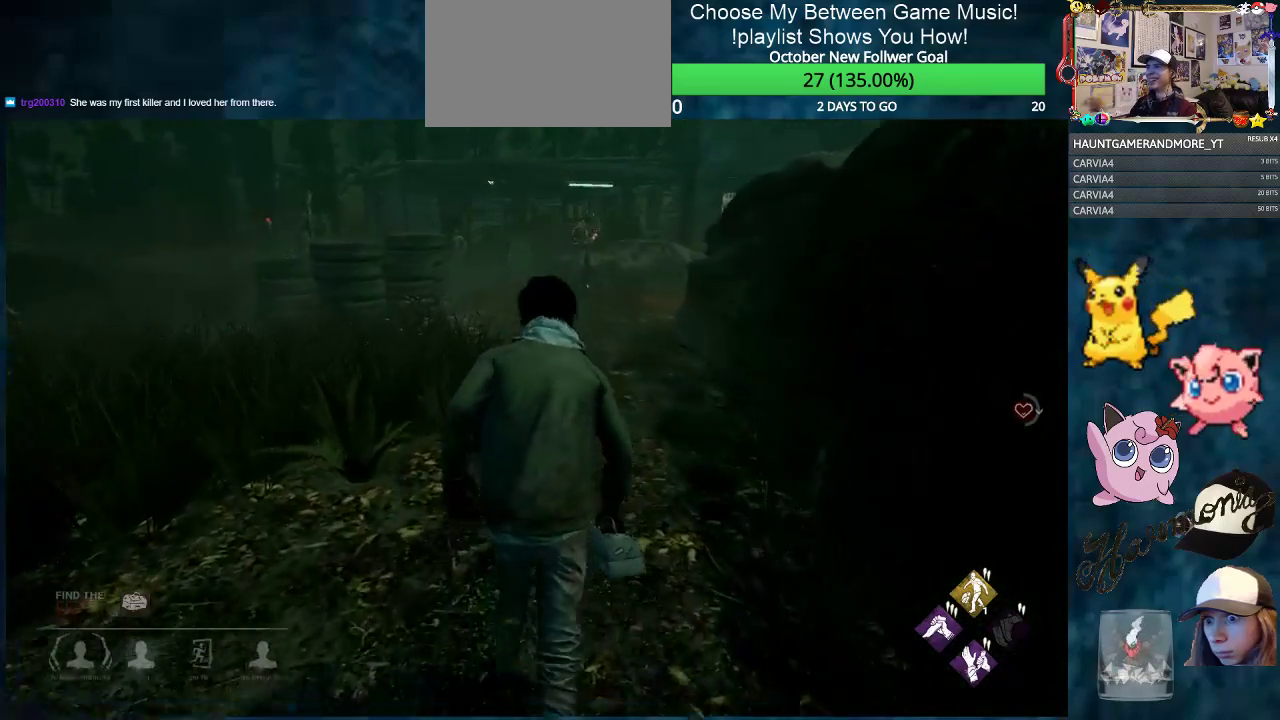
{"keys": ["shift", "w"], "mouse": [], "mouse_move": "still", "events": []}
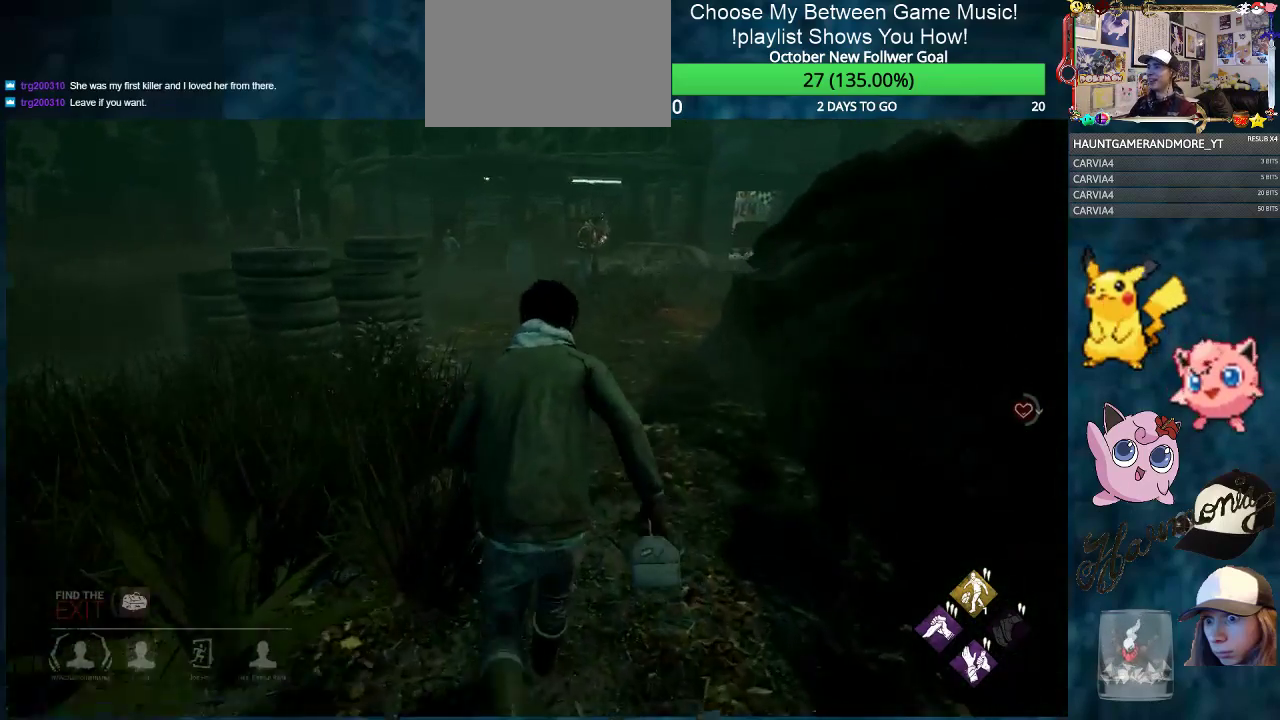
{"keys": ["shift", "w"], "mouse": [], "mouse_move": "still", "events": [[100, "a", "down"], [250, "a", "up"]]}
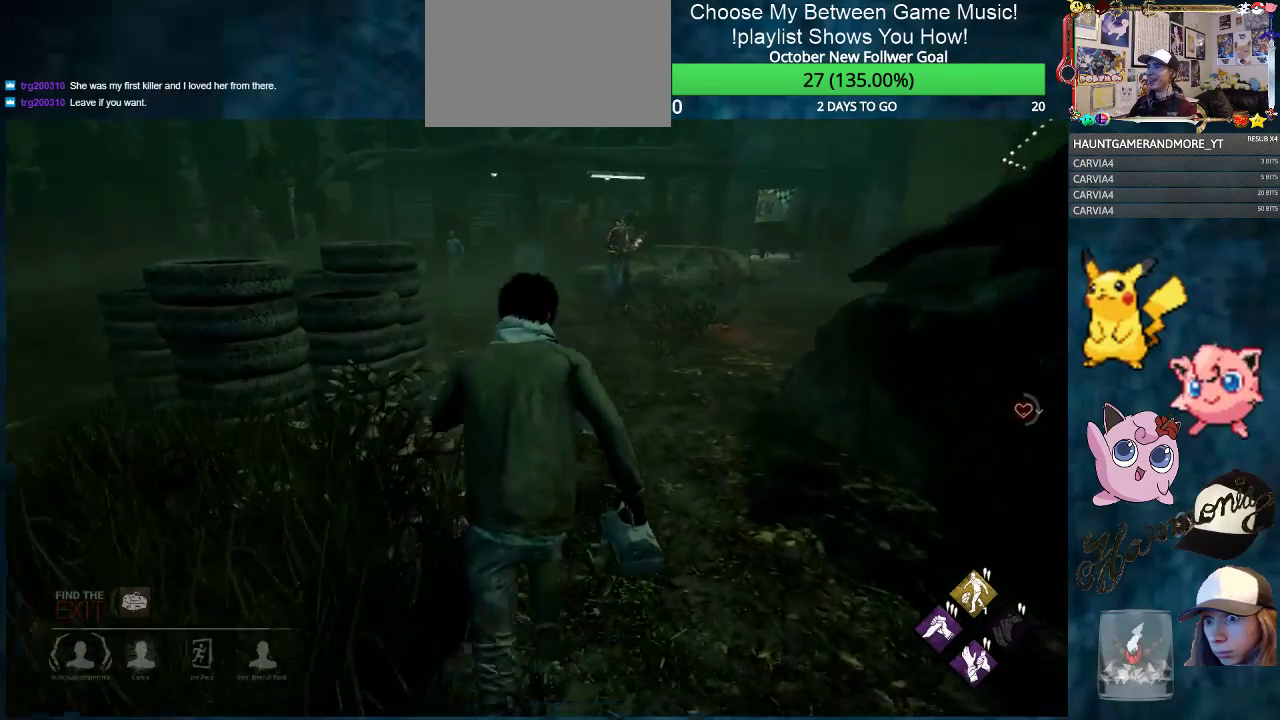
{"keys": ["shift", "w"], "mouse": [], "mouse_move": "still", "events": []}
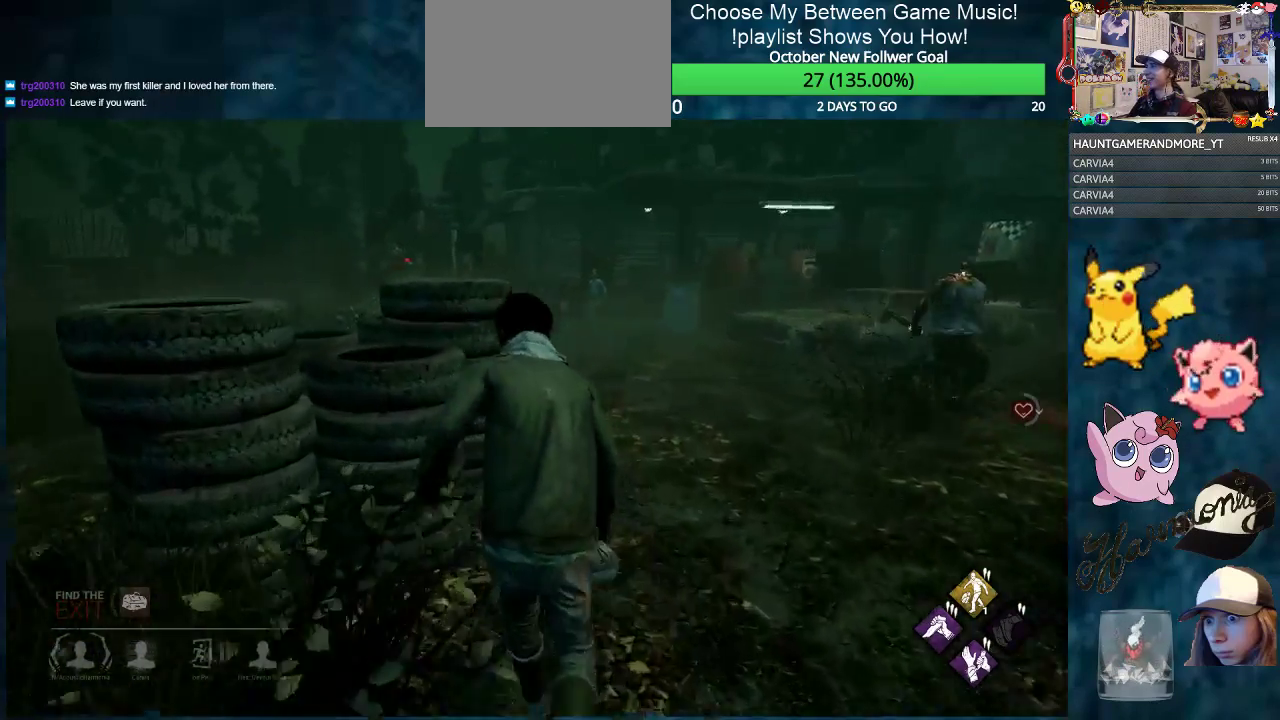
{"keys": ["shift", "w"], "mouse": [], "mouse_move": "still", "events": []}